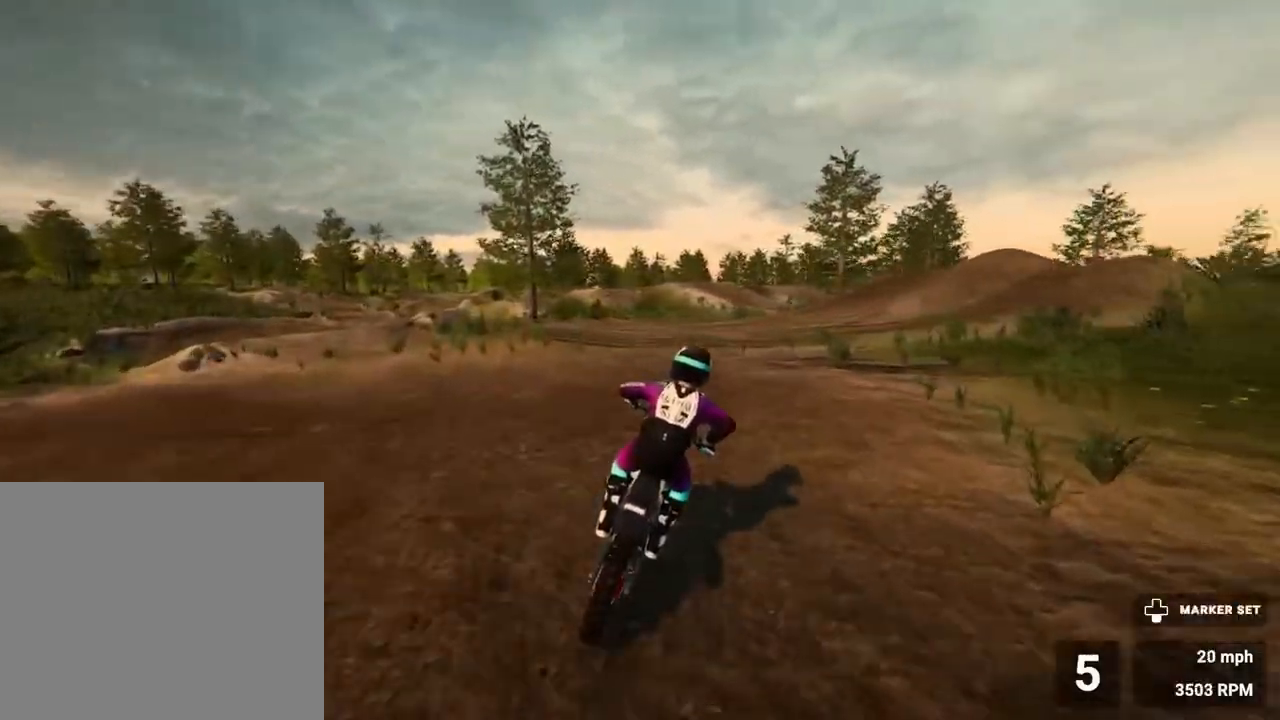
Gameplay with a controller (PlayStation layout); each line is a JSON object with the inputs held at the frame after it. "events" lists button and stick changes between this image and that frame as [ms after this image, input, new state], when the widget could be followed in between. Not read: L3 R3.
{"buttons": ["R2"], "left_stick": "center", "right_stick": "center", "events": [[33, "R2", "down"], [383, "left_stick", "center"]]}
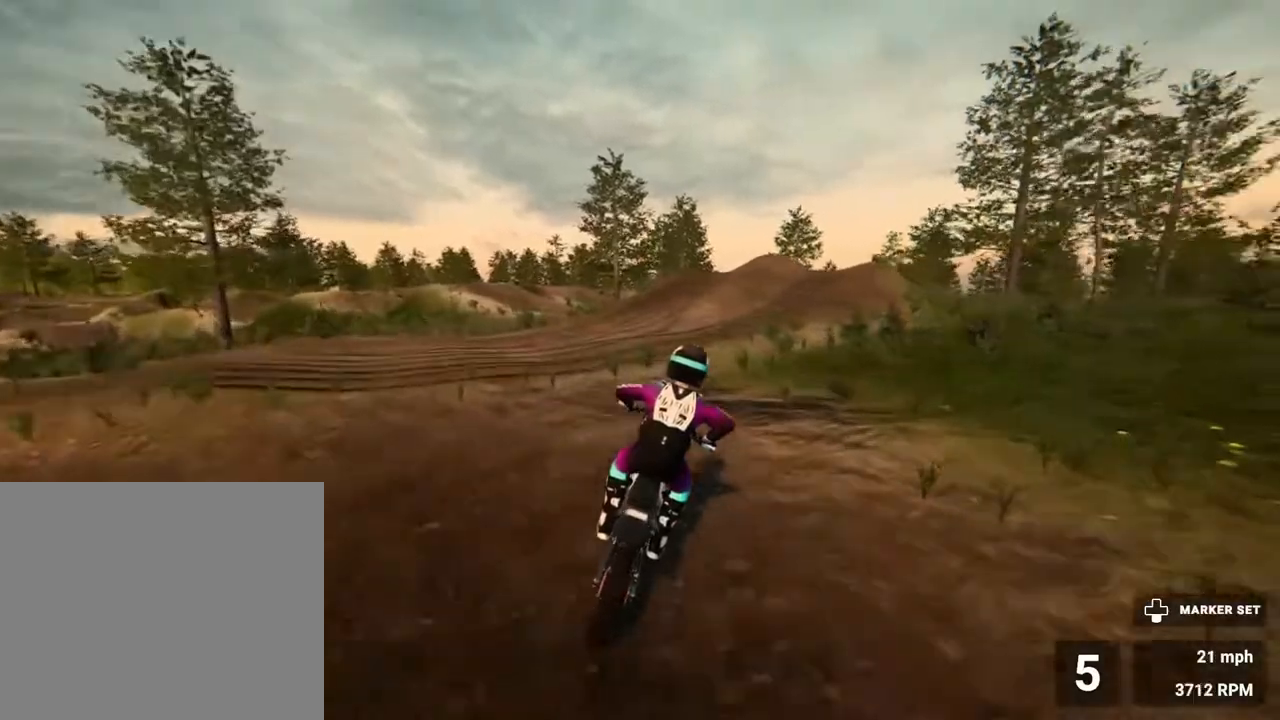
{"buttons": ["R2"], "left_stick": "center", "right_stick": "center", "events": [[300, "CROSS", "down"], [433, "CROSS", "up"]]}
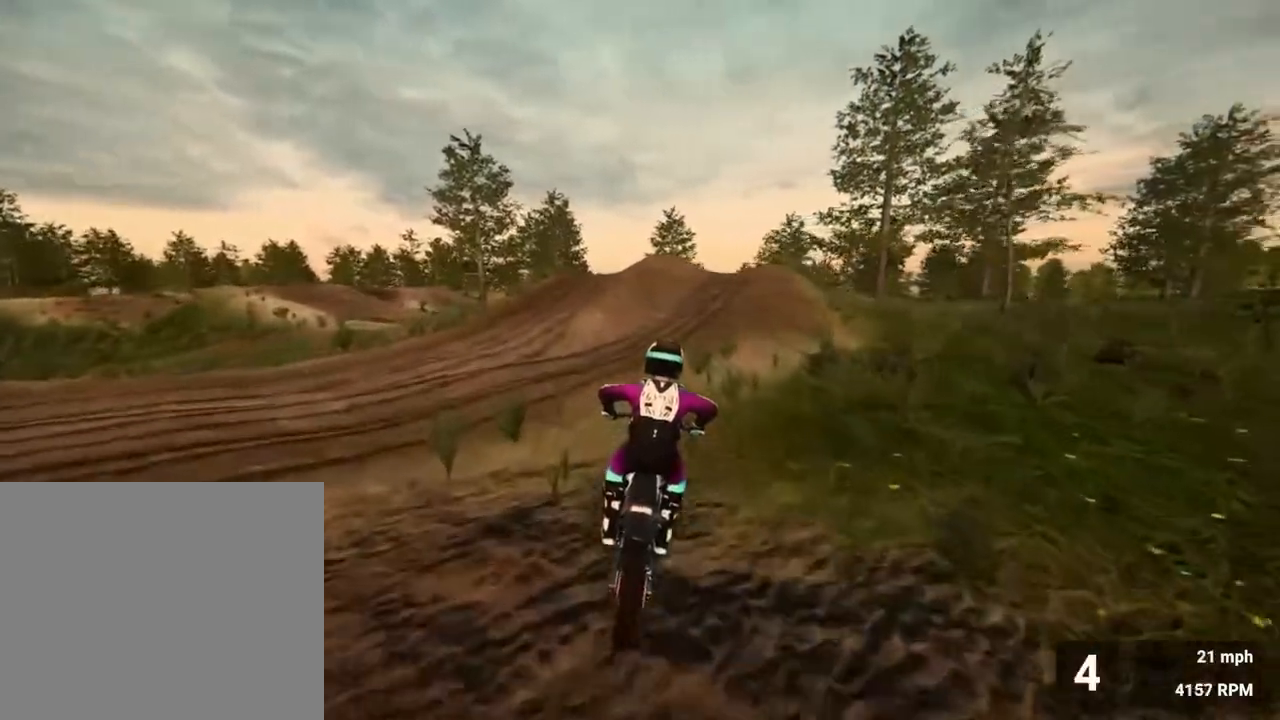
{"buttons": ["R2"], "left_stick": "center", "right_stick": "center", "events": [[167, "left_stick", "right"], [383, "left_stick", "center"]]}
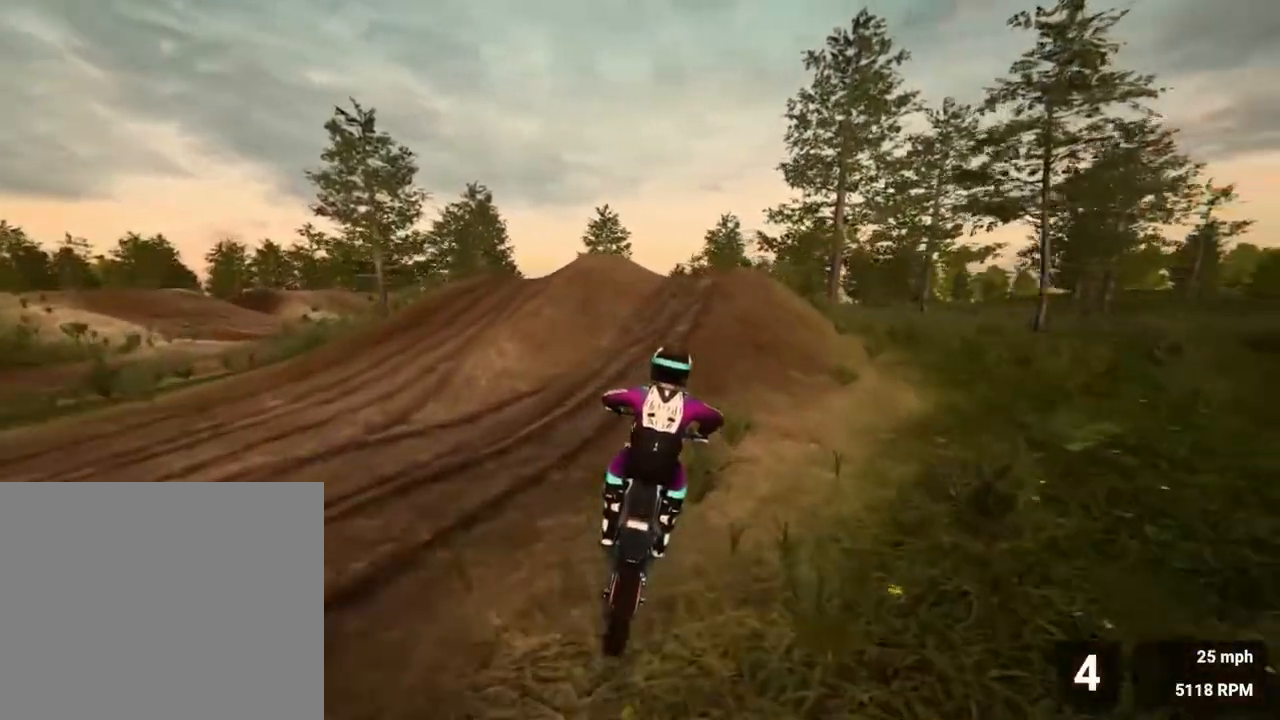
{"buttons": ["R2"], "left_stick": "center", "right_stick": "center", "events": [[333, "left_stick", "left"], [417, "left_stick", "center"]]}
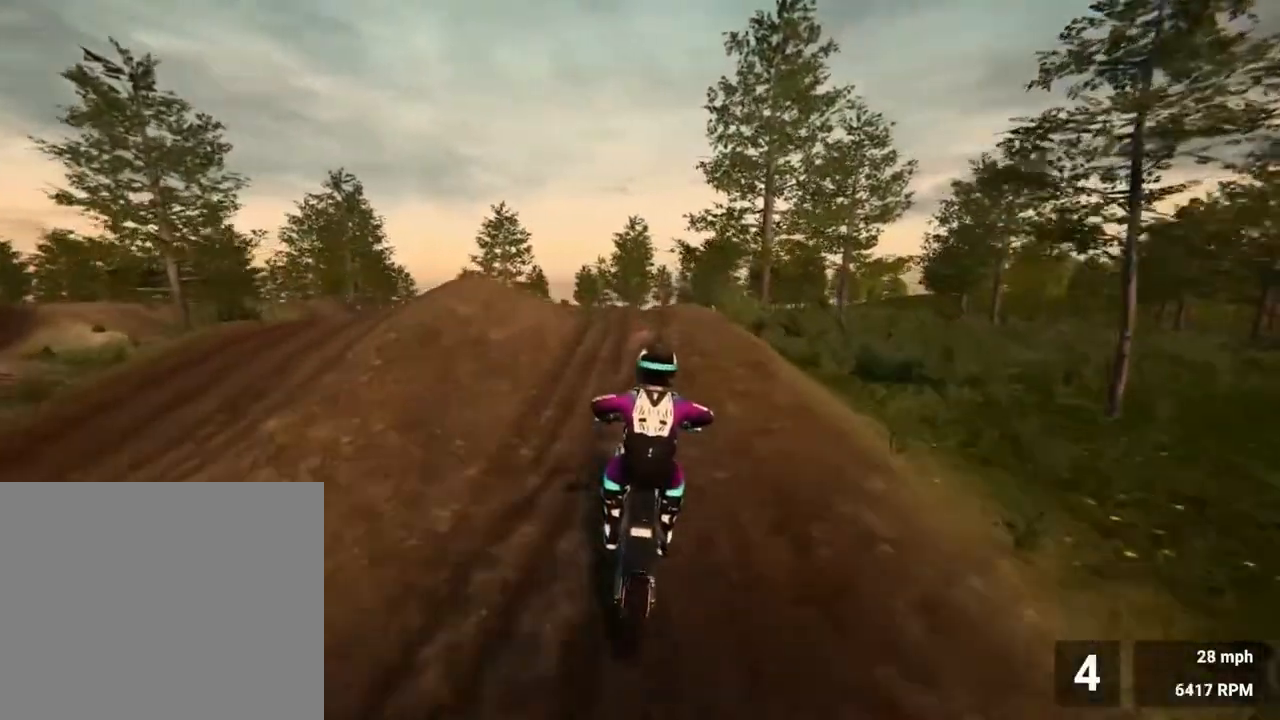
{"buttons": [], "left_stick": "left", "right_stick": "center", "events": [[250, "CROSS", "down"], [250, "left_stick", "left"], [367, "CROSS", "up"], [383, "R2", "up"]]}
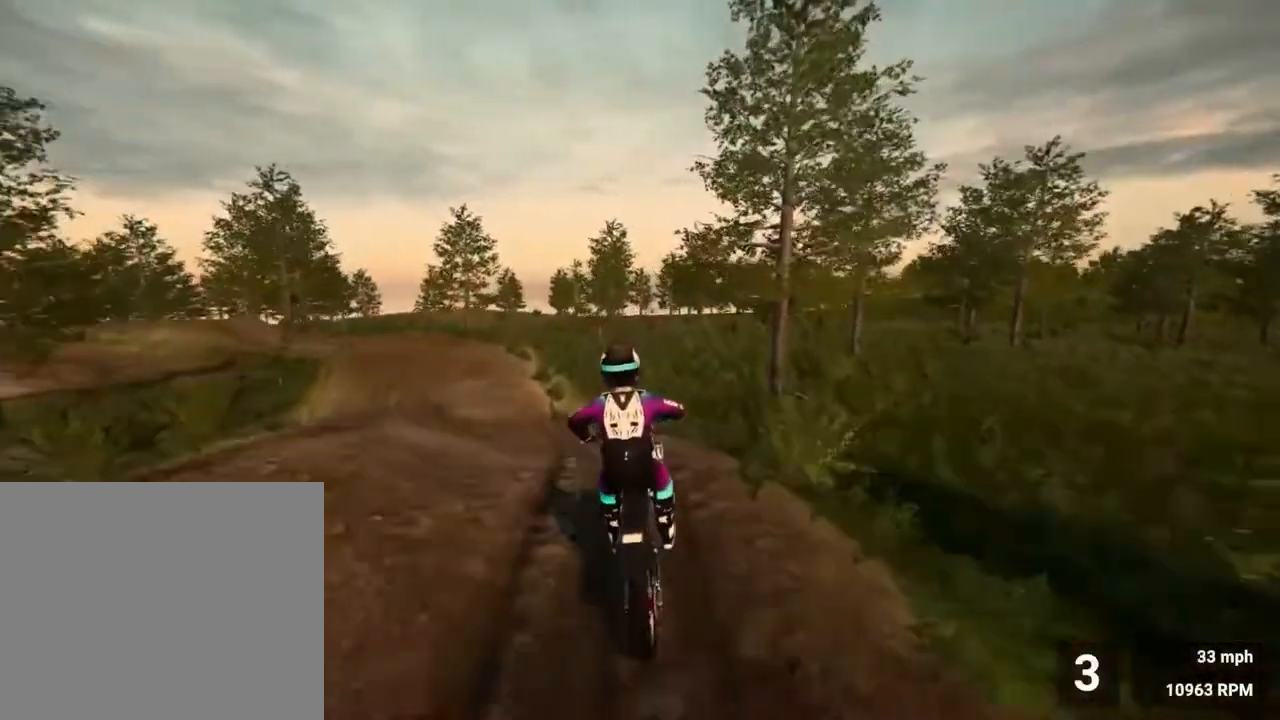
{"buttons": [], "left_stick": "center", "right_stick": "center", "events": [[417, "left_stick", "center"]]}
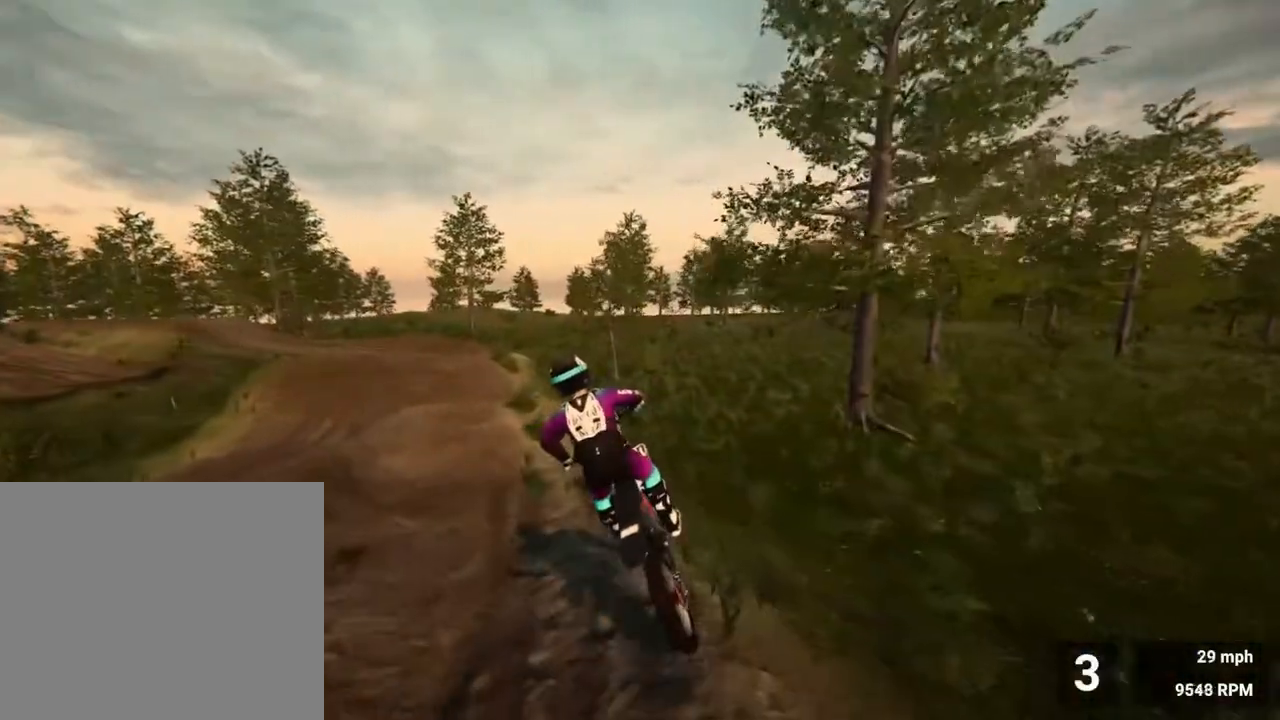
{"buttons": ["R2"], "left_stick": "center", "right_stick": "center", "events": [[33, "left_stick", "left"], [117, "R2", "down"], [233, "left_stick", "center"]]}
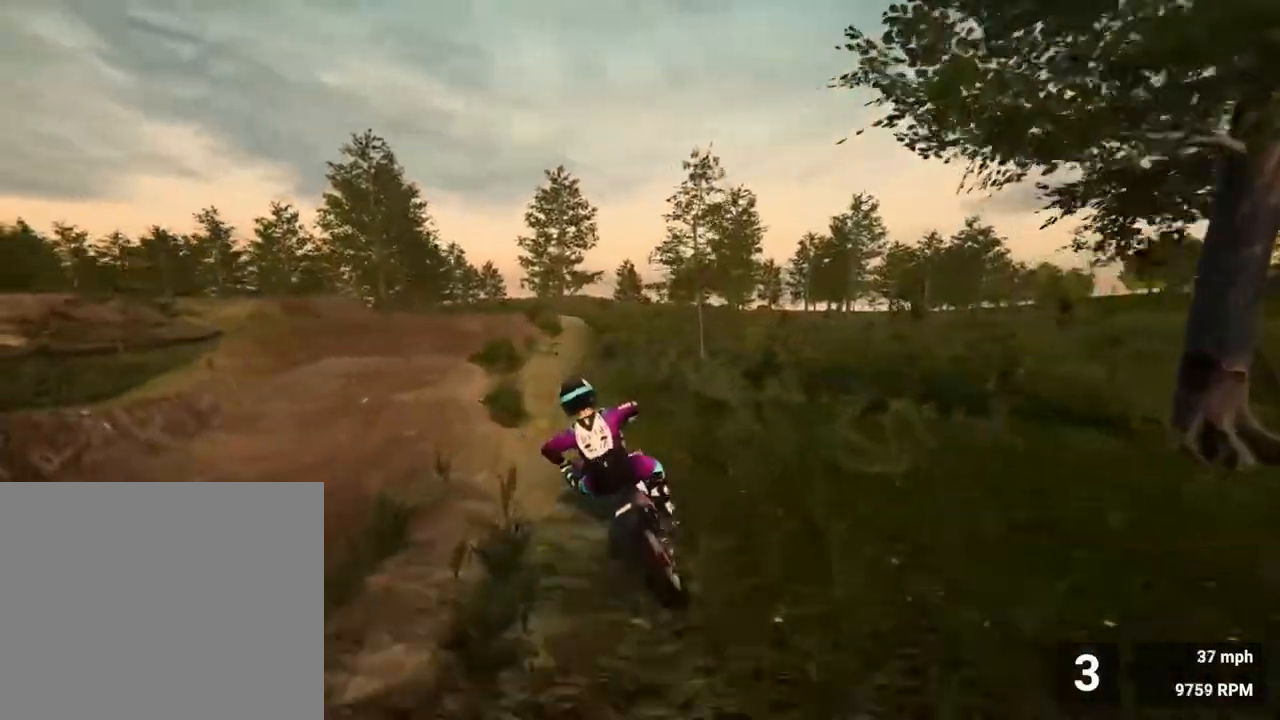
{"buttons": [], "left_stick": "center", "right_stick": "center", "events": [[150, "left_stick", "left"], [267, "R2", "up"], [283, "left_stick", "center"]]}
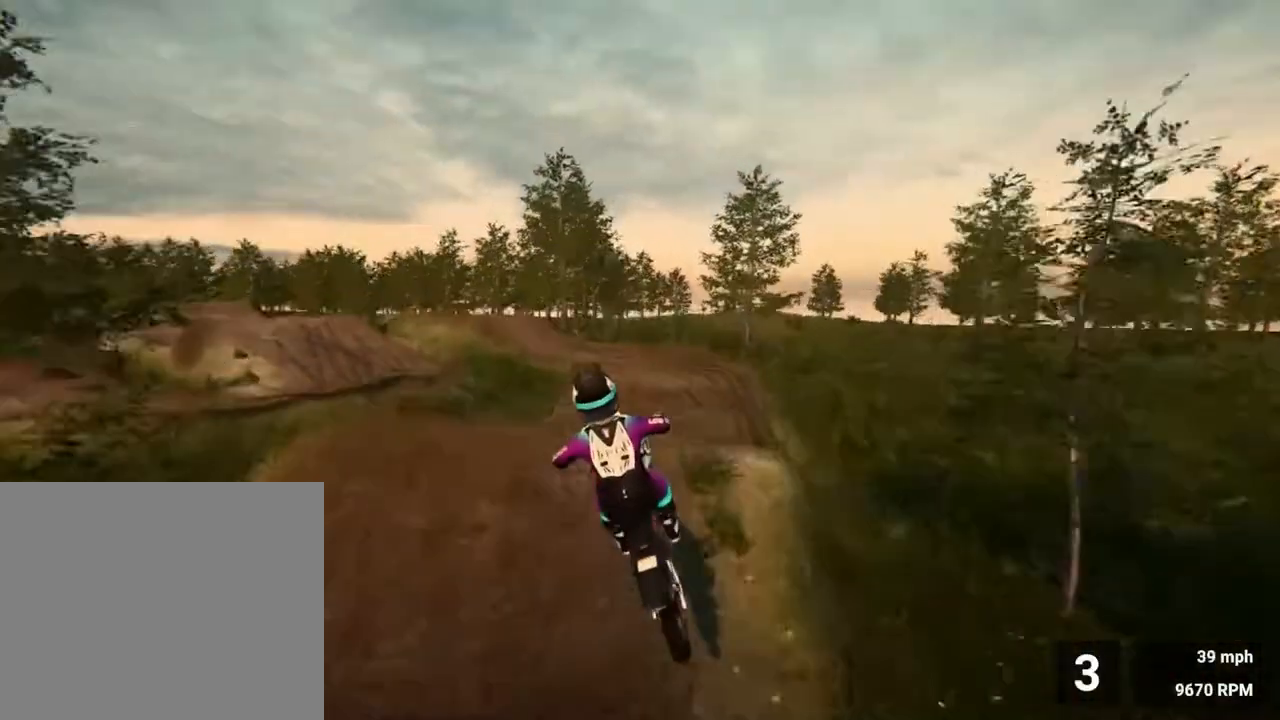
{"buttons": [], "left_stick": "up-right", "right_stick": "up-right", "events": [[317, "left_stick", "up-right"], [383, "right_stick", "up-right"]]}
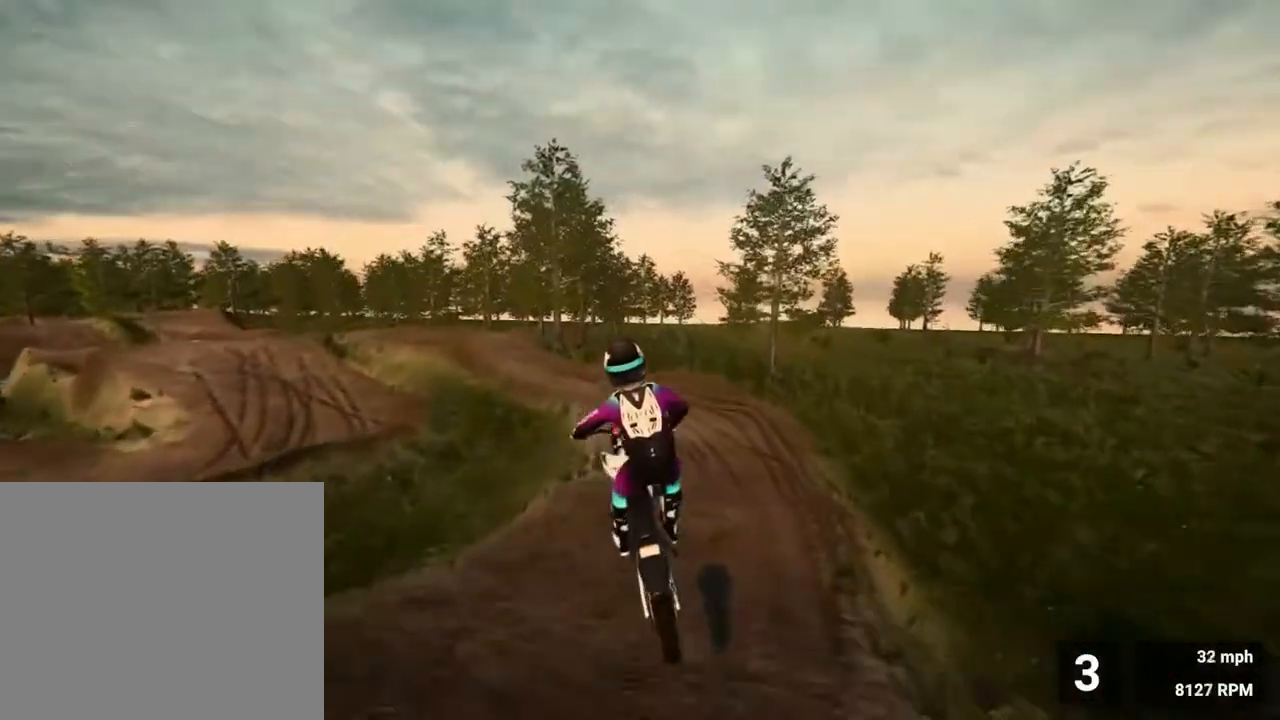
{"buttons": [], "left_stick": "center", "right_stick": "up", "events": [[83, "left_stick", "center"], [250, "right_stick", "center"], [467, "right_stick", "up"]]}
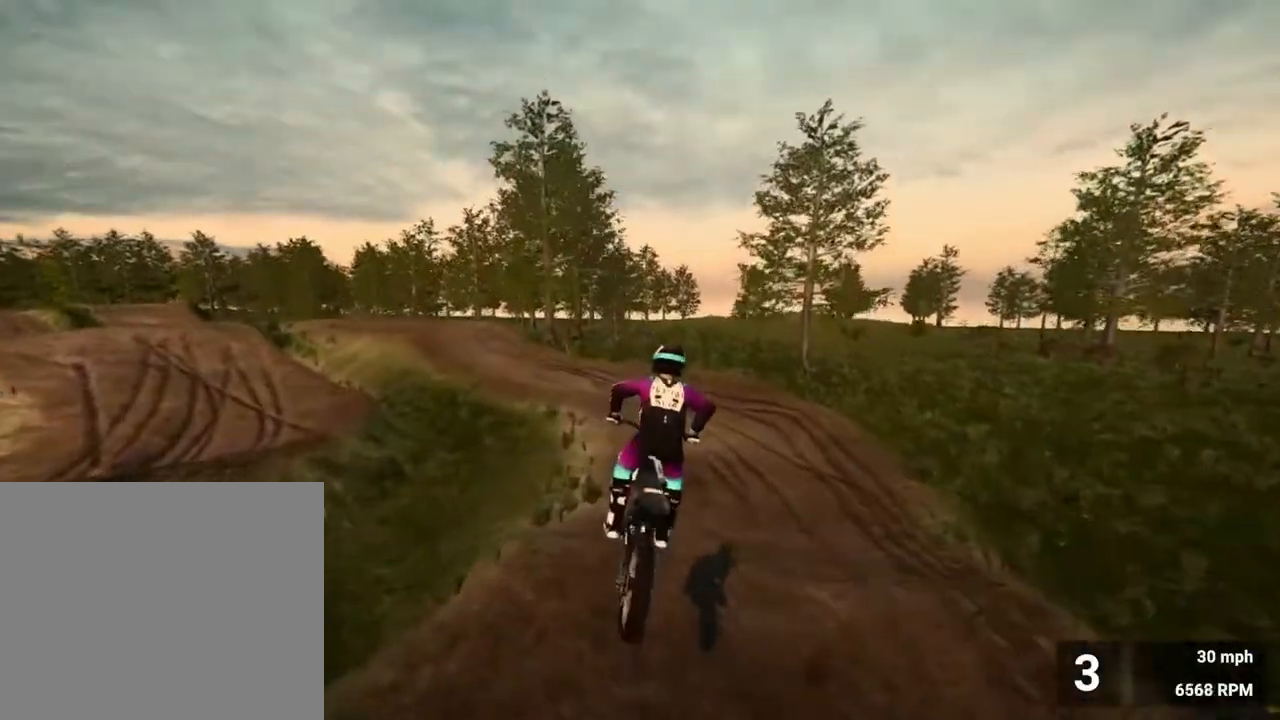
{"buttons": ["R2"], "left_stick": "center", "right_stick": "center", "events": [[233, "R2", "down"], [300, "right_stick", "center"]]}
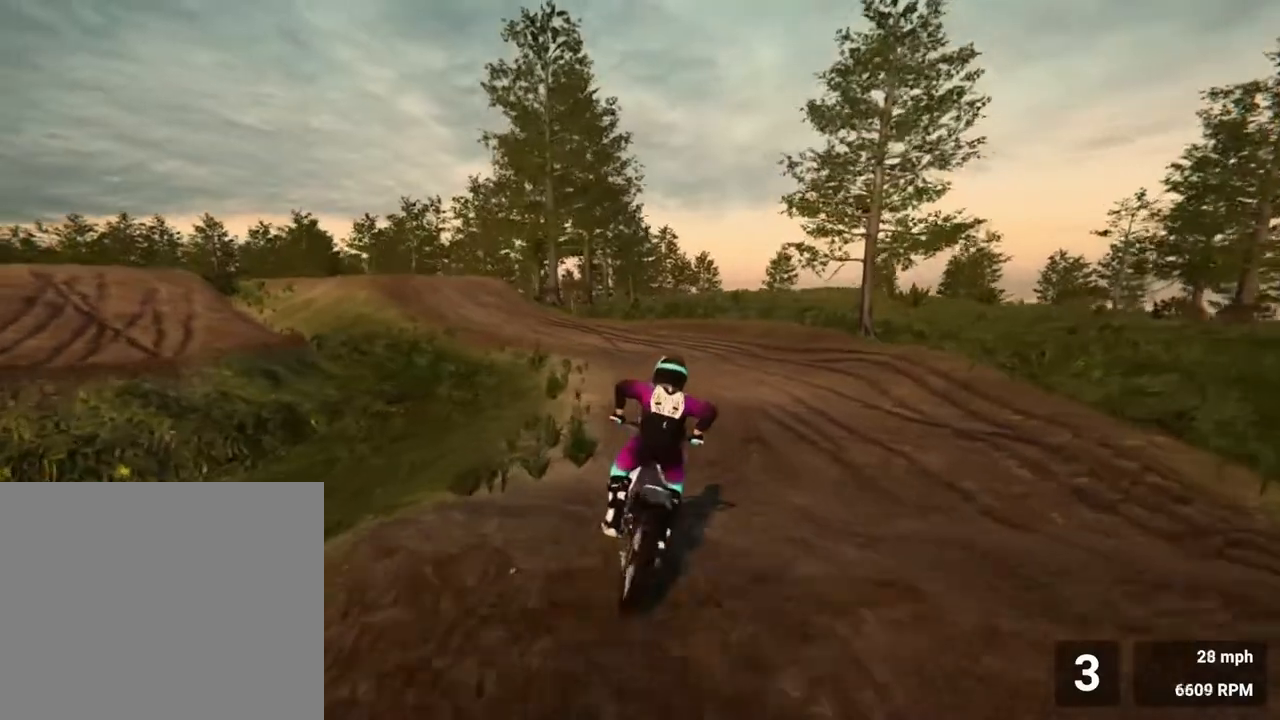
{"buttons": ["R2"], "left_stick": "left", "right_stick": "center", "events": [[17, "left_stick", "left"]]}
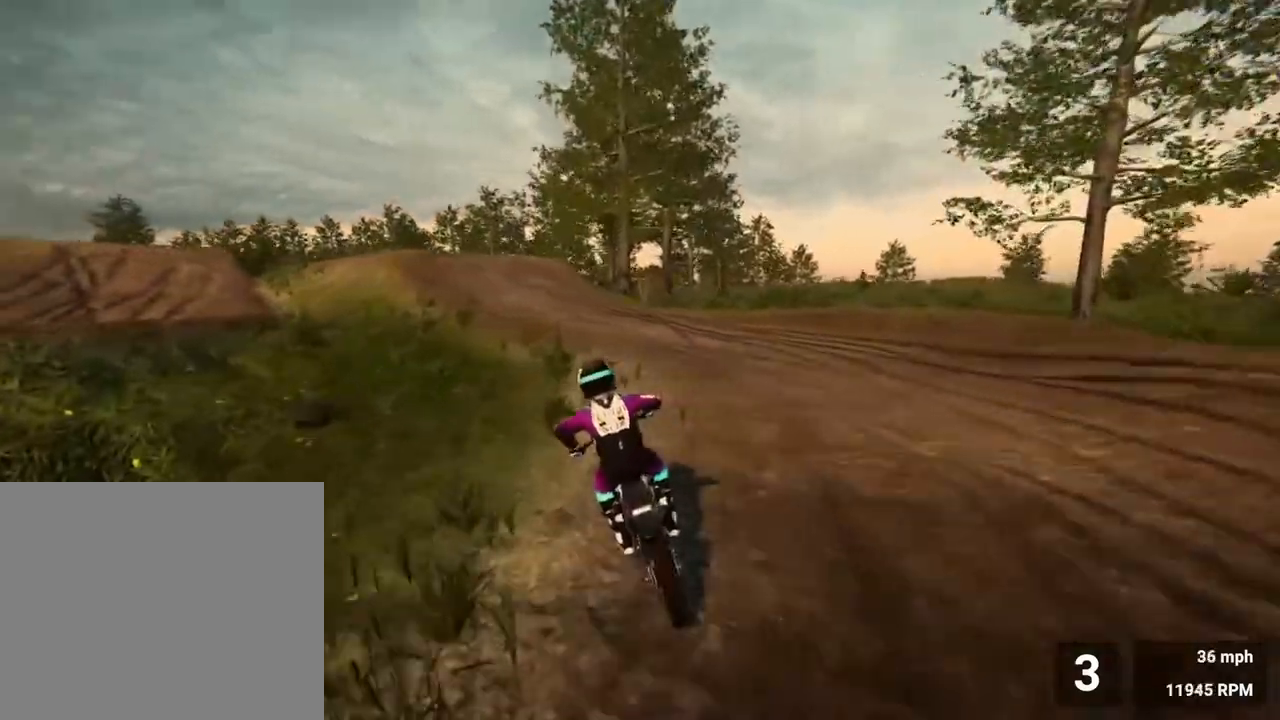
{"buttons": ["R2"], "left_stick": "center", "right_stick": "center", "events": [[17, "left_stick", "center"], [217, "left_stick", "left"], [400, "left_stick", "center"]]}
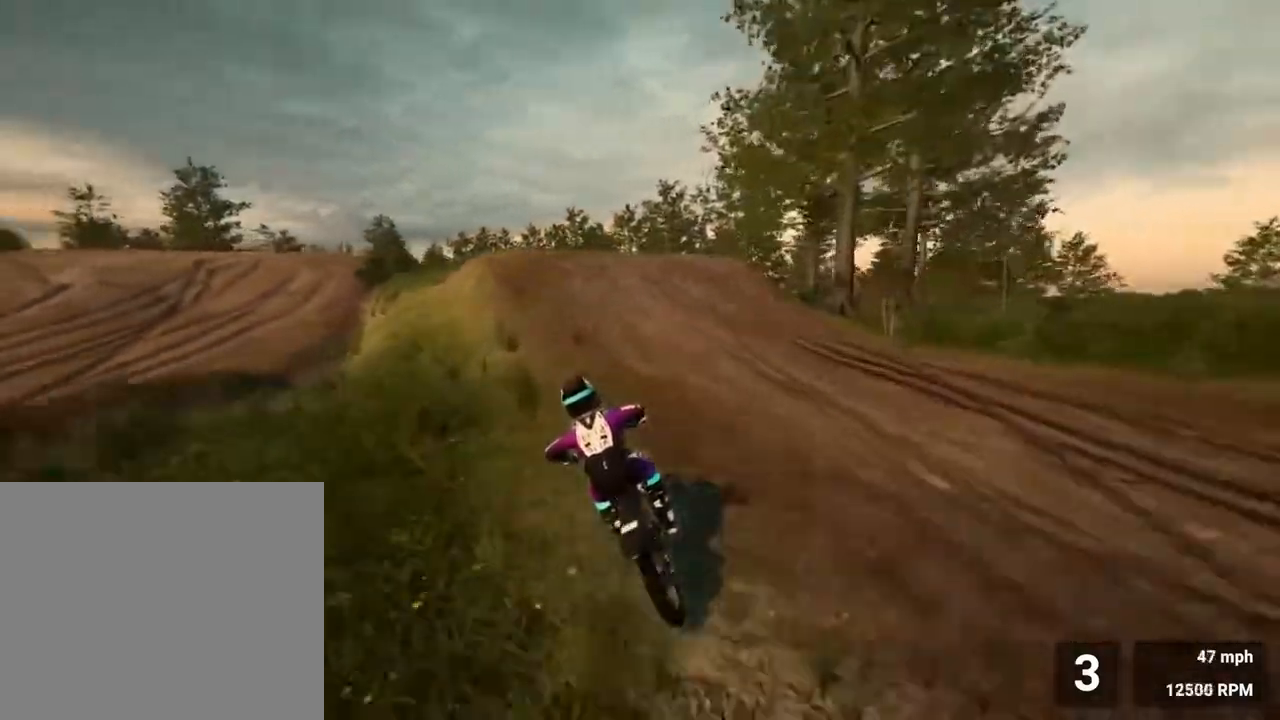
{"buttons": [], "left_stick": "center", "right_stick": "center", "events": [[500, "R2", "up"]]}
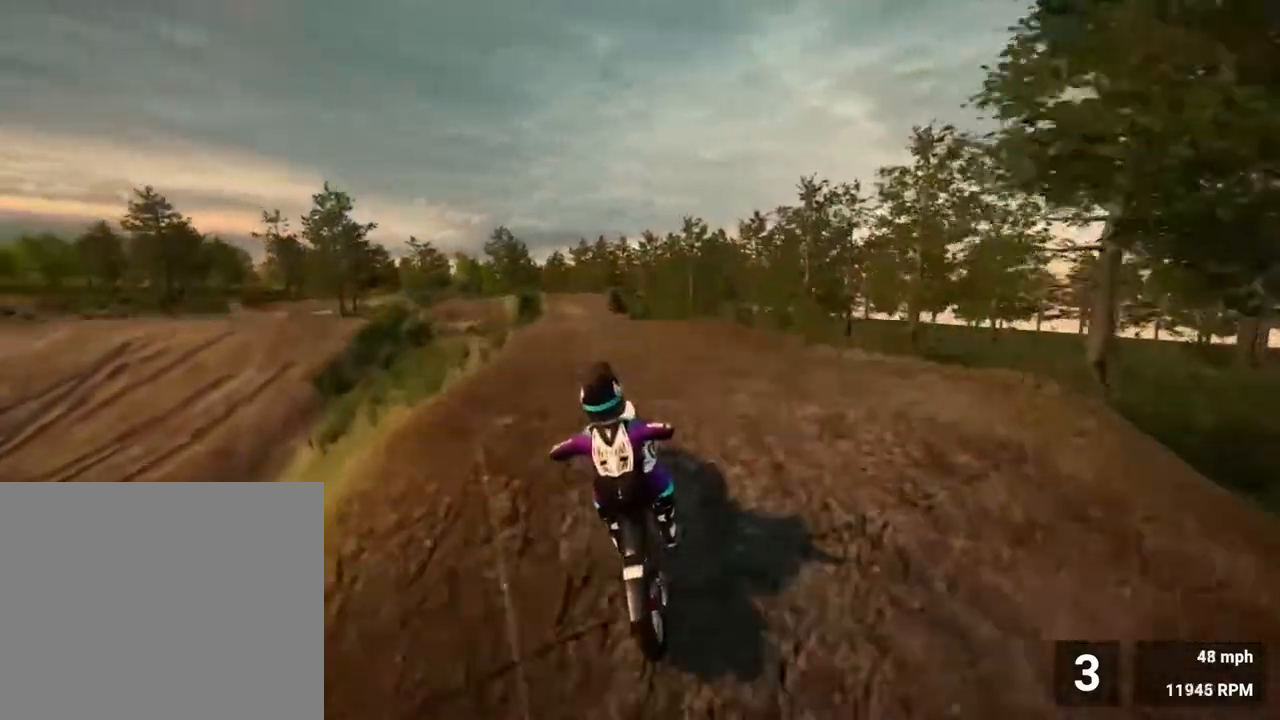
{"buttons": [], "left_stick": "center", "right_stick": "up", "events": [[433, "right_stick", "up"]]}
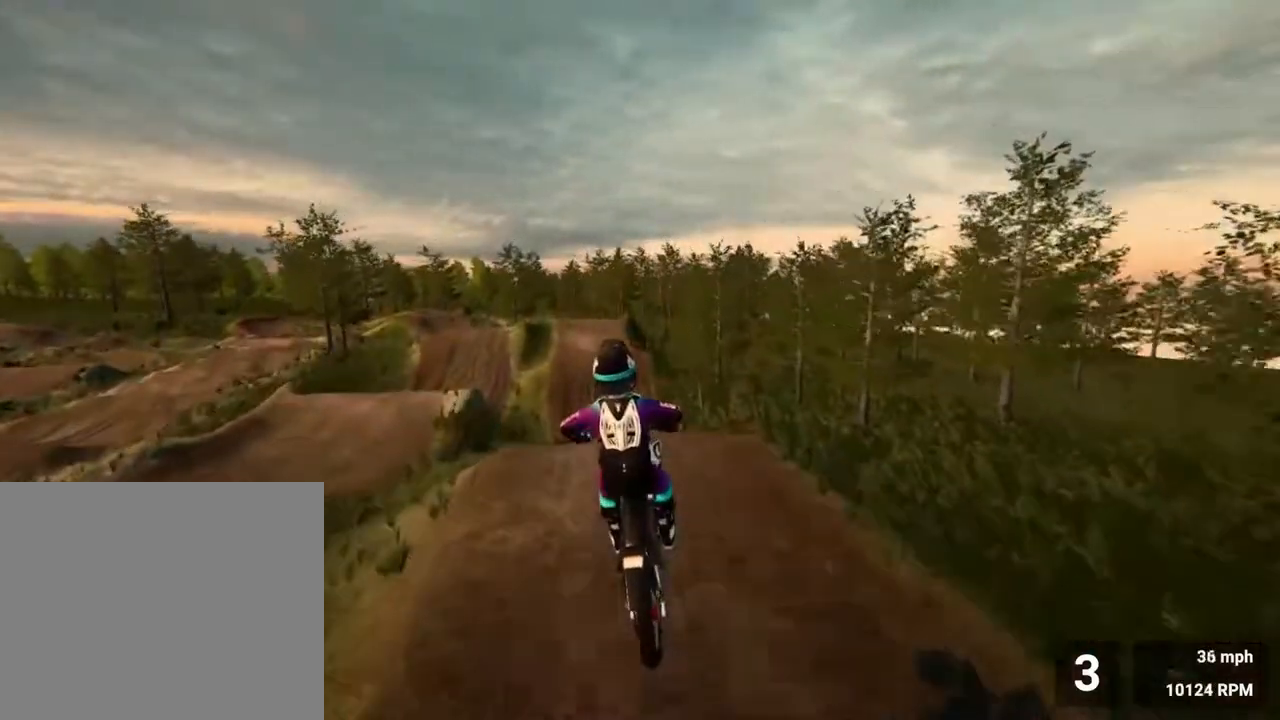
{"buttons": [], "left_stick": "center", "right_stick": "center", "events": [[400, "right_stick", "center"]]}
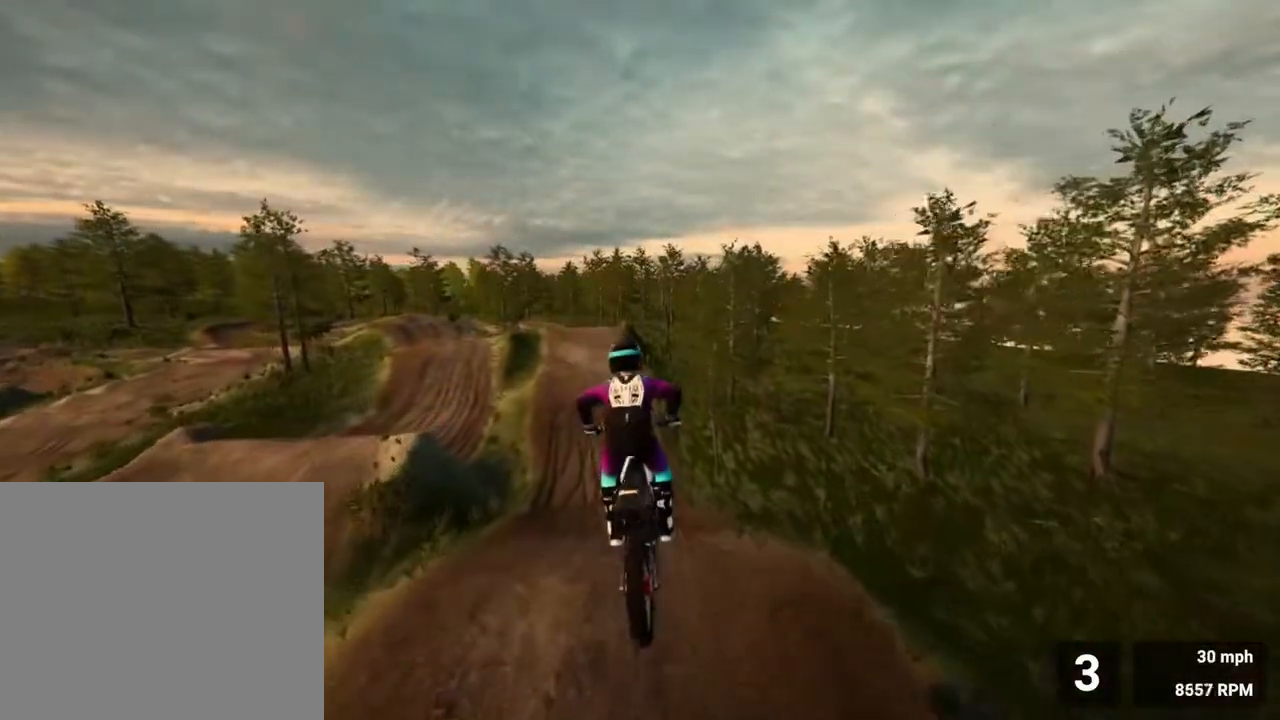
{"buttons": ["R2"], "left_stick": "center", "right_stick": "center", "events": [[50, "SQUARE", "down"], [83, "left_stick", "left"], [200, "SQUARE", "up"], [317, "R2", "down"], [317, "left_stick", "center"]]}
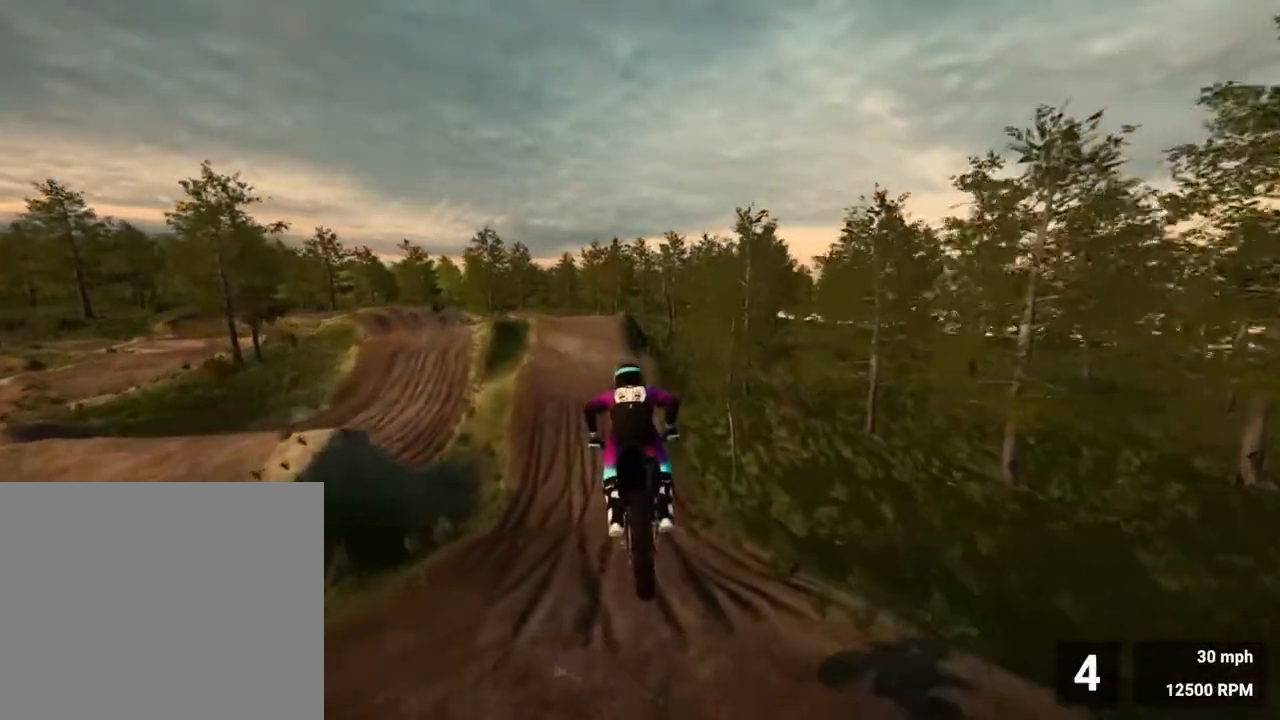
{"buttons": ["R2"], "left_stick": "center", "right_stick": "center", "events": [[317, "left_stick", "left"], [417, "left_stick", "center"]]}
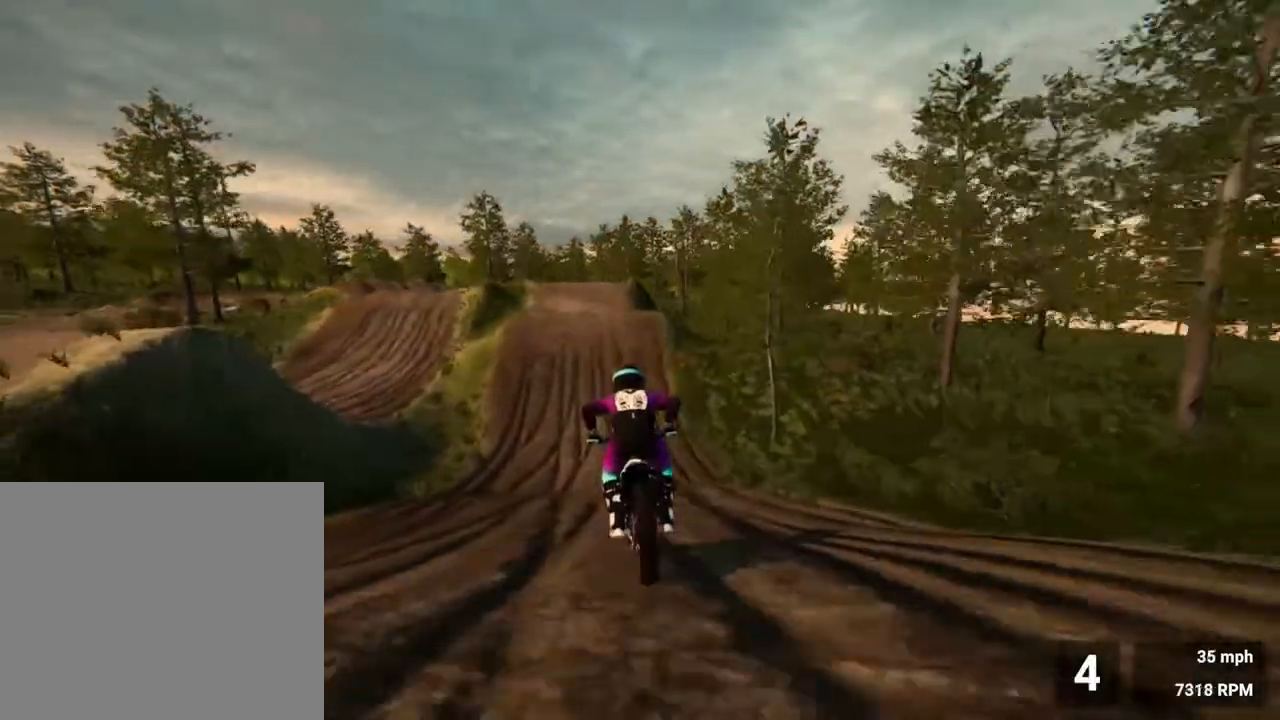
{"buttons": ["R2"], "left_stick": "center", "right_stick": "down", "events": [[317, "right_stick", "down"]]}
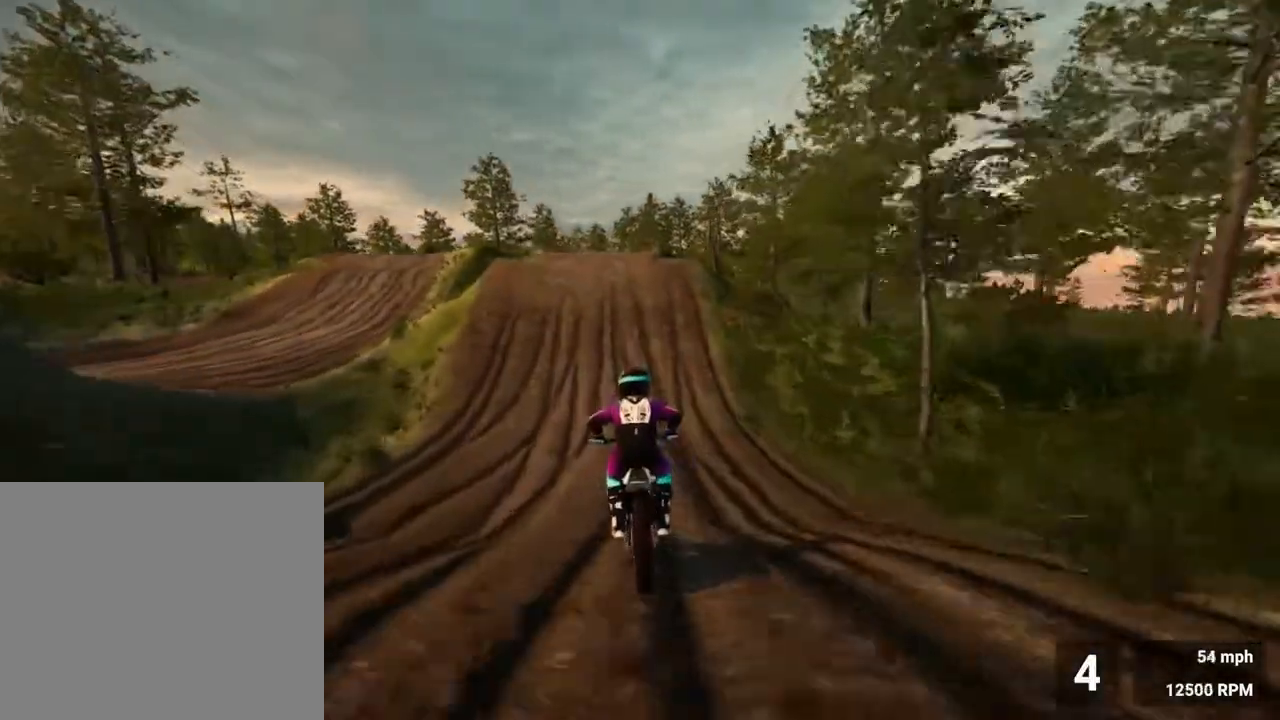
{"buttons": ["R2"], "left_stick": "center", "right_stick": "down", "events": []}
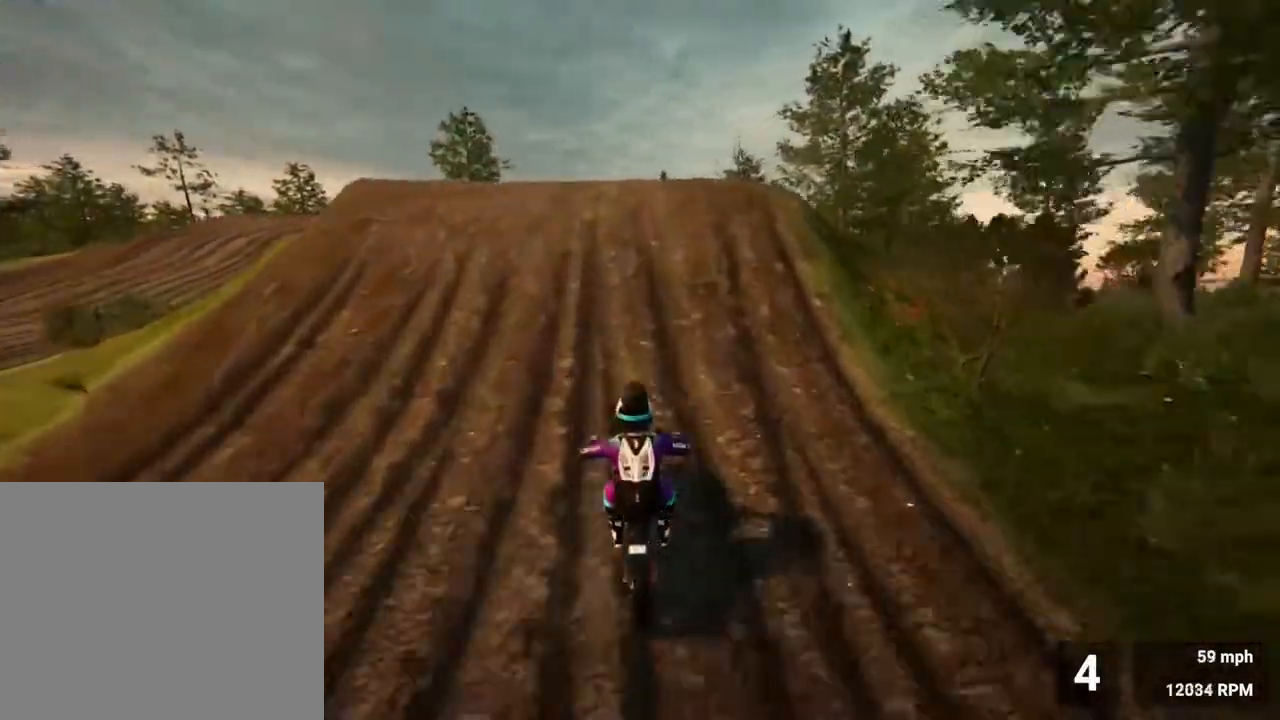
{"buttons": [], "left_stick": "left", "right_stick": "down-right", "events": [[133, "R2", "up"], [133, "left_stick", "left"], [433, "right_stick", "down-right"]]}
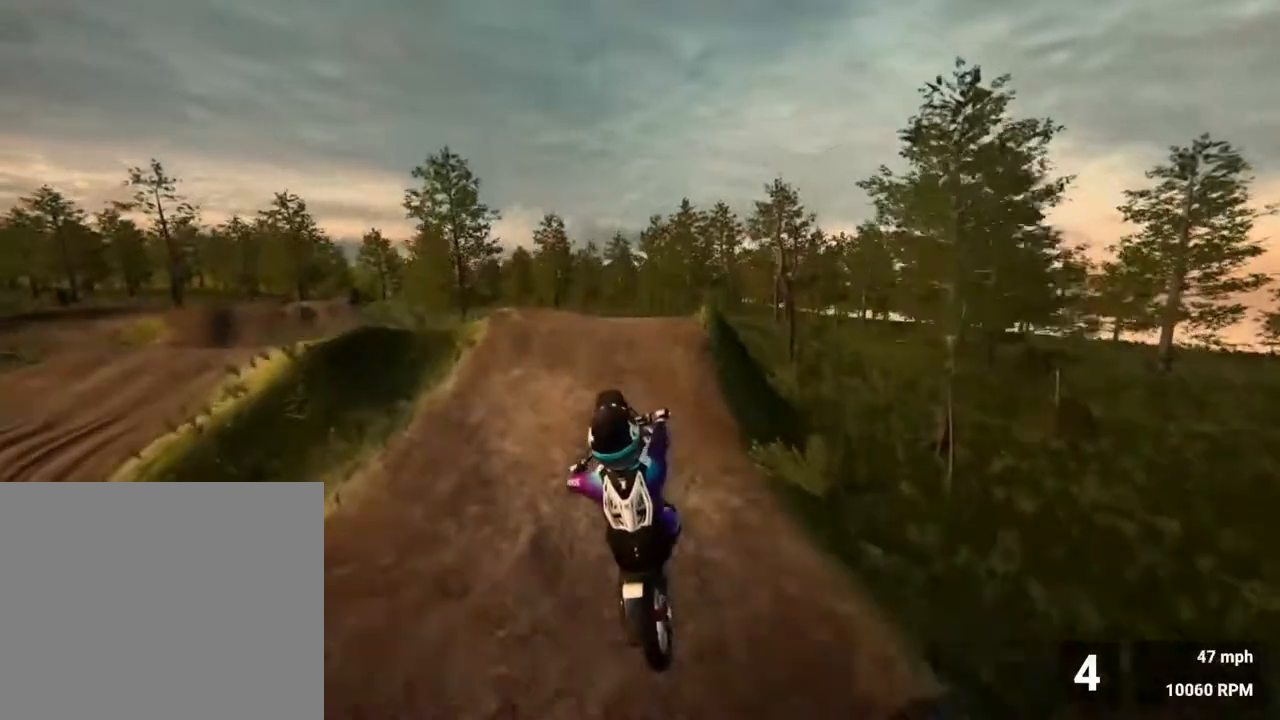
{"buttons": ["R2"], "left_stick": "center", "right_stick": "right", "events": [[133, "R2", "down"], [183, "right_stick", "right"], [500, "left_stick", "center"]]}
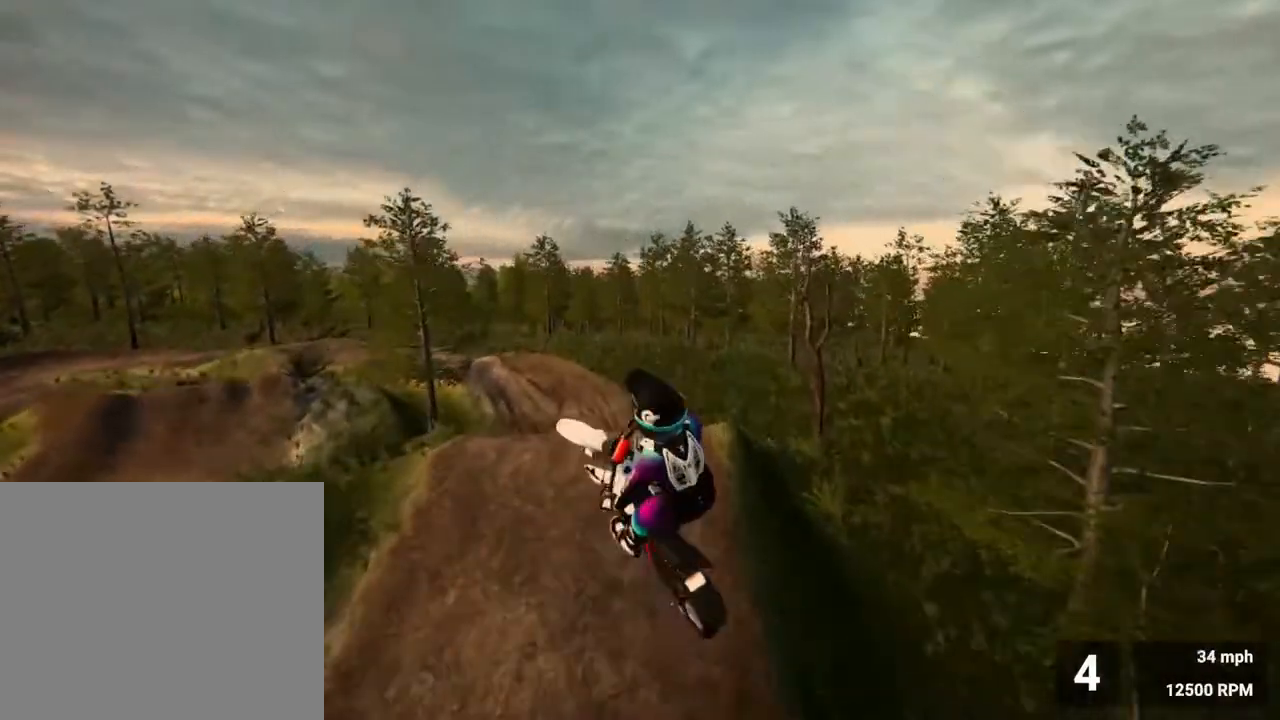
{"buttons": [], "left_stick": "right", "right_stick": "up", "events": [[117, "right_stick", "up-right"], [217, "R2", "up"], [233, "left_stick", "right"], [500, "right_stick", "up"]]}
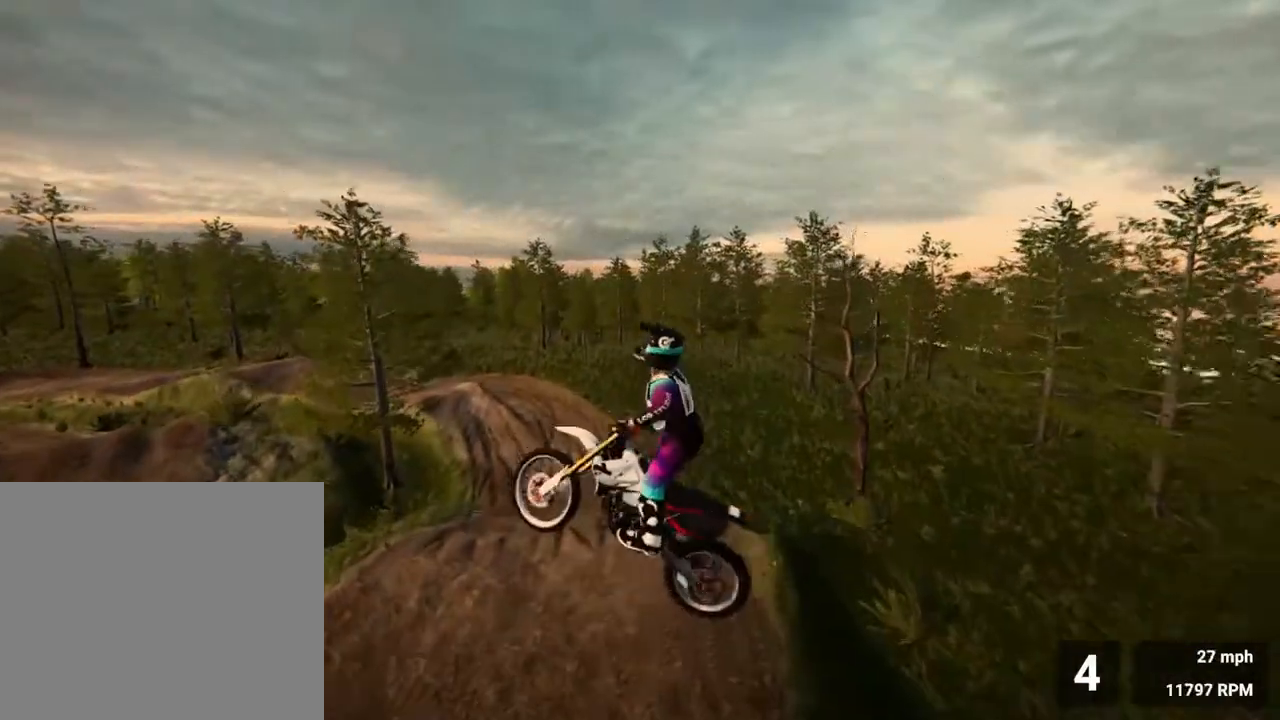
{"buttons": ["R2"], "left_stick": "center", "right_stick": "left", "events": [[117, "R2", "down"], [117, "right_stick", "up-left"], [350, "right_stick", "left"], [367, "left_stick", "center"]]}
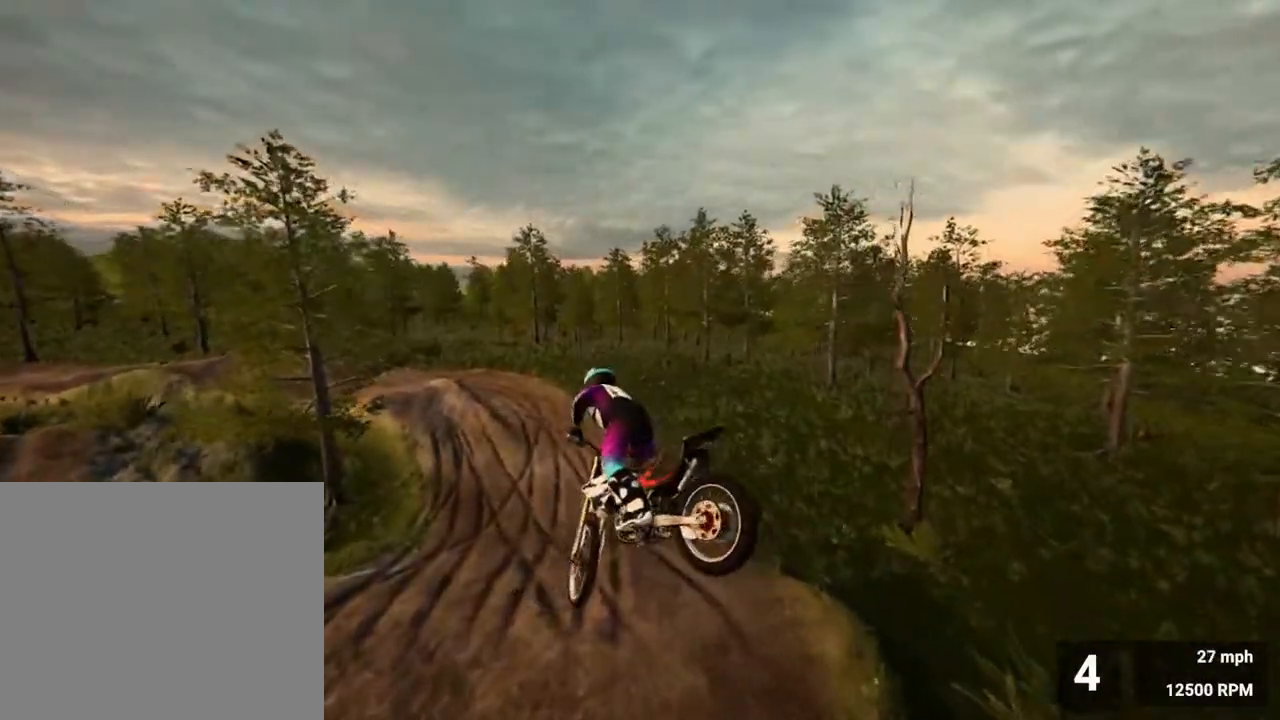
{"buttons": ["R2"], "left_stick": "center", "right_stick": "center", "events": [[150, "left_stick", "down-left"], [150, "right_stick", "down-left"], [300, "left_stick", "center"], [400, "right_stick", "center"]]}
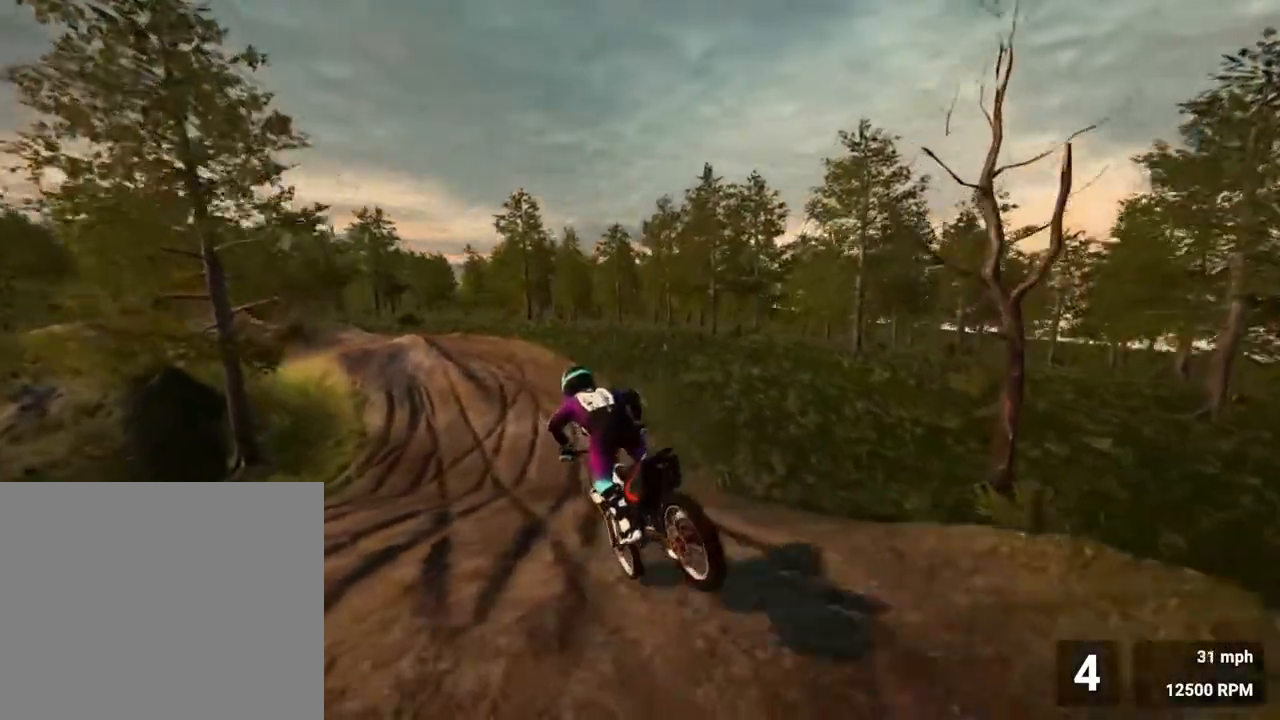
{"buttons": ["R2"], "left_stick": "left", "right_stick": "center", "events": [[350, "left_stick", "left"]]}
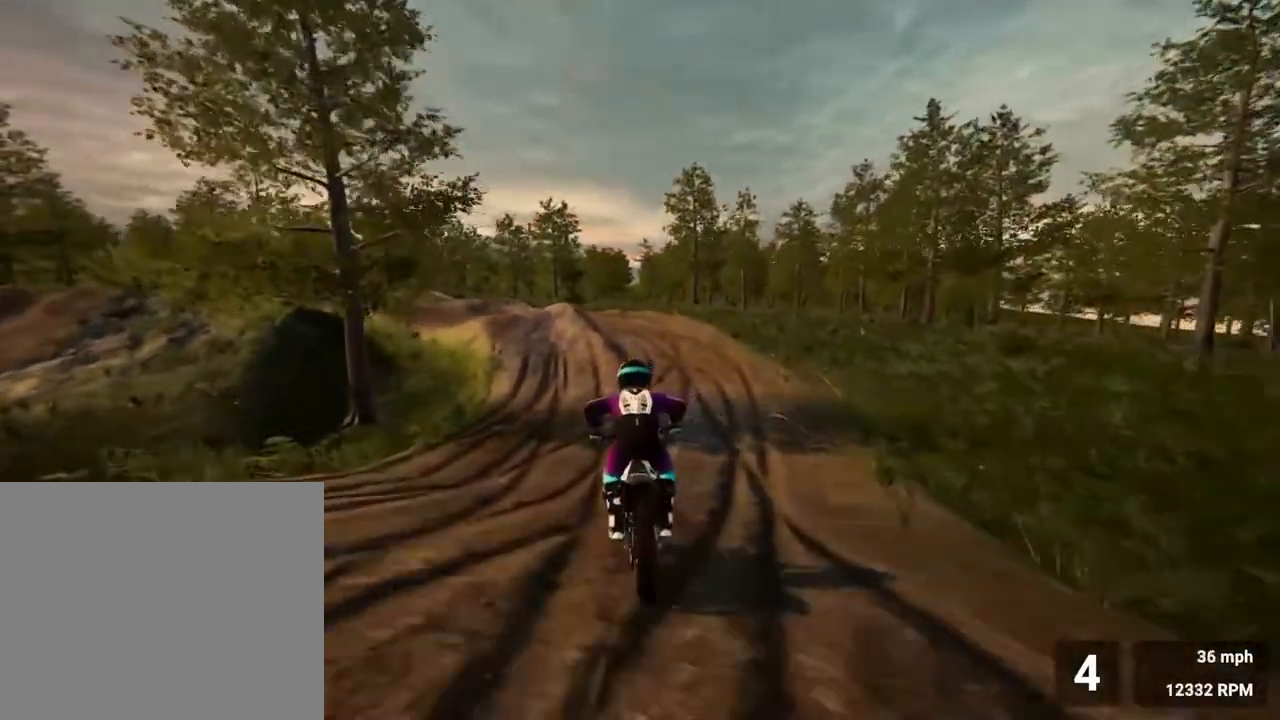
{"buttons": ["R2"], "left_stick": "center", "right_stick": "center", "events": [[33, "left_stick", "center"], [167, "left_stick", "left"], [367, "left_stick", "center"]]}
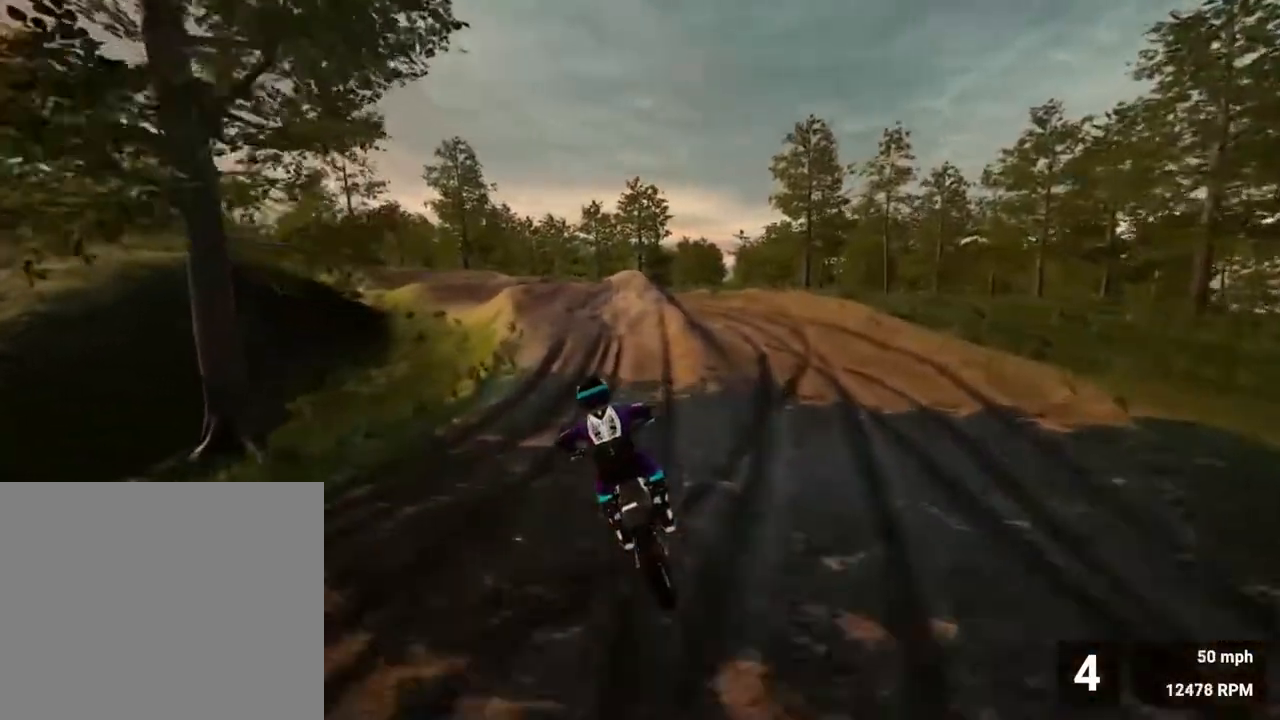
{"buttons": [], "left_stick": "left", "right_stick": "center", "events": [[83, "CROSS", "down"], [150, "left_stick", "left"], [200, "CROSS", "up"], [200, "R2", "up"], [333, "left_stick", "center"], [467, "left_stick", "left"]]}
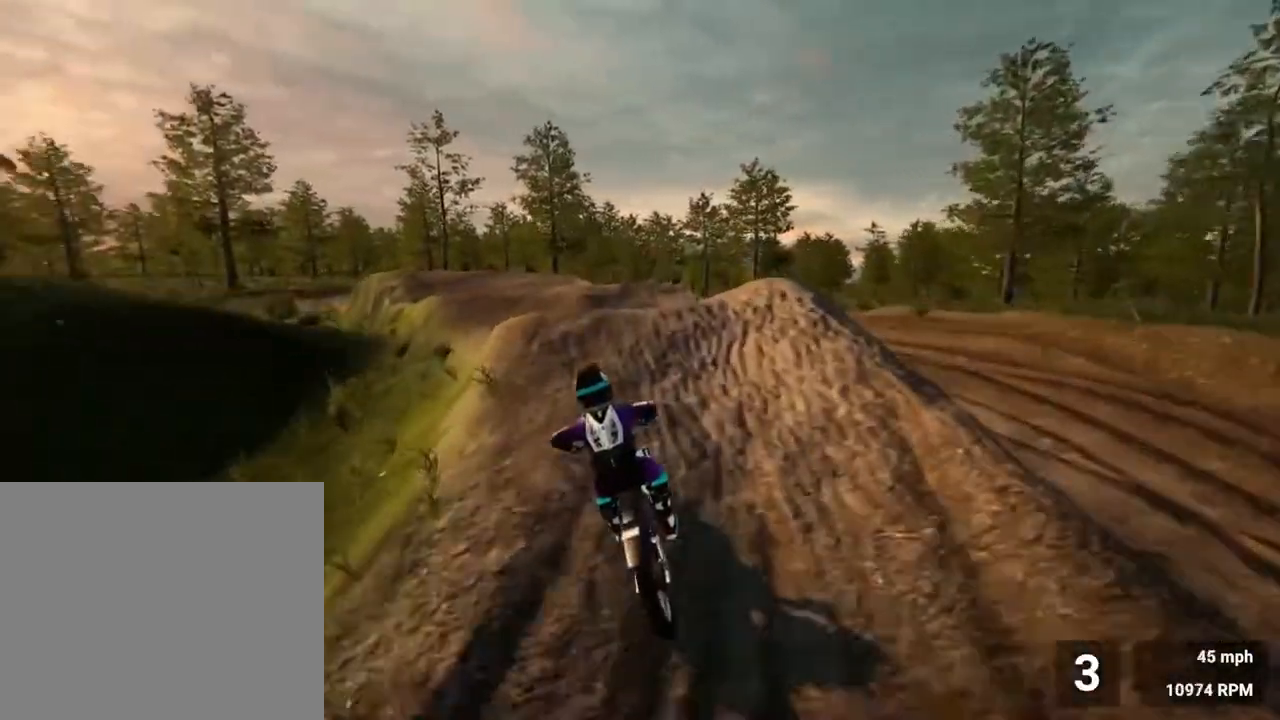
{"buttons": [], "left_stick": "center", "right_stick": "center"}
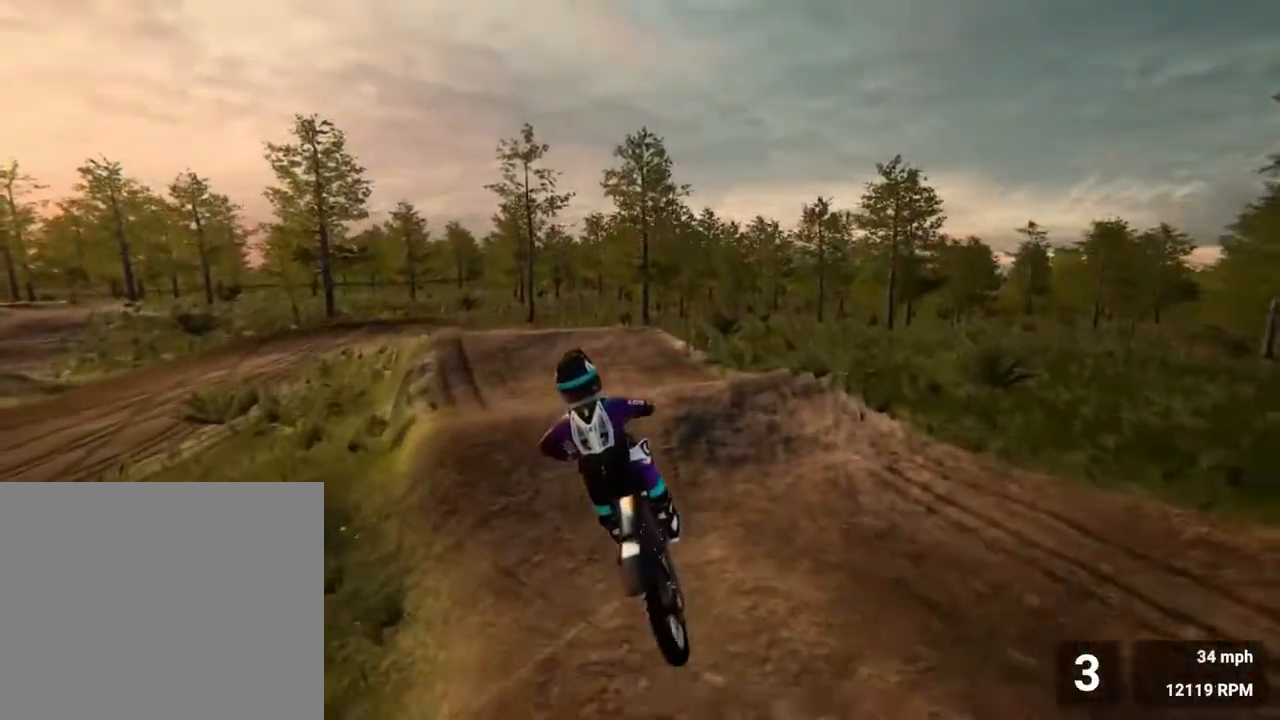
{"buttons": [], "left_stick": "center", "right_stick": "center", "events": []}
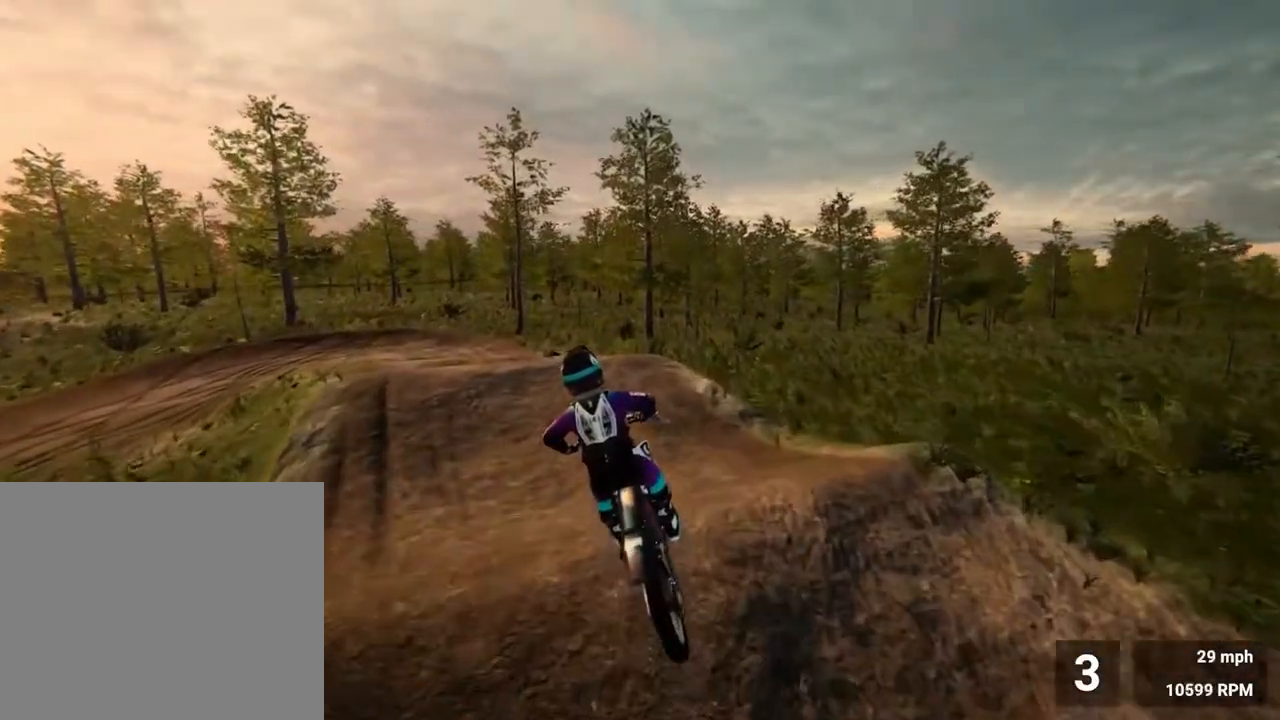
{"buttons": ["R2"], "left_stick": "left", "right_stick": "center", "events": [[83, "R2", "down"], [433, "left_stick", "left"]]}